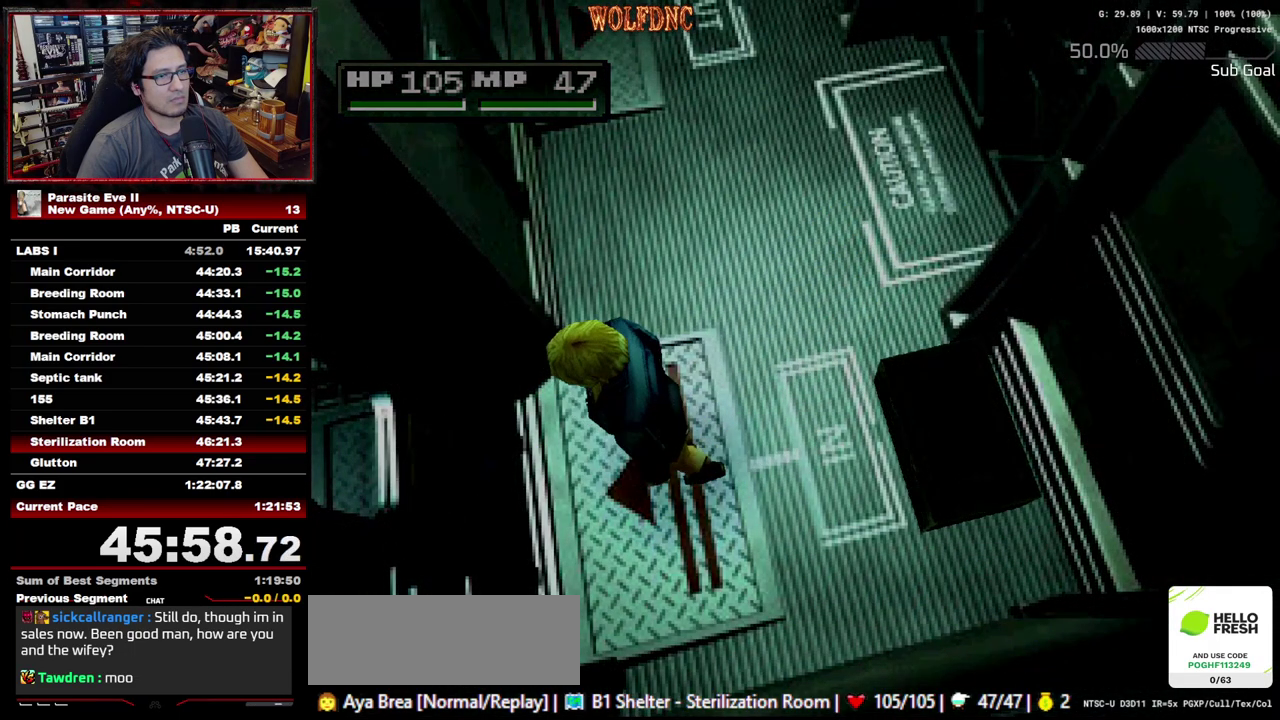
Gameplay with a controller (PlayStation layout); each line is a JSON object with the inputs held at the frame after it. "events" lists button and stick changes between this image and that frame as [ms after this image, input, new state], when the widget could be followed in between. Not read: L3 R3.
{"buttons": ["DPAD_UP"], "events": []}
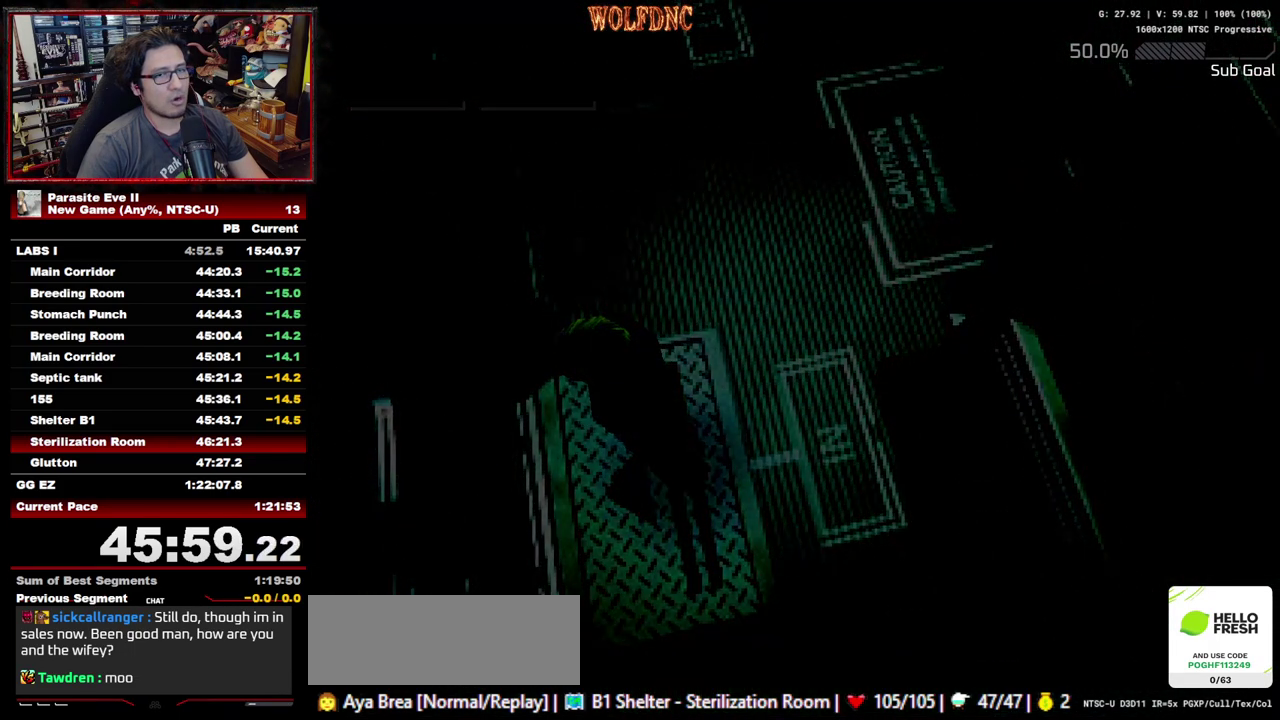
{"buttons": ["DPAD_UP"], "events": []}
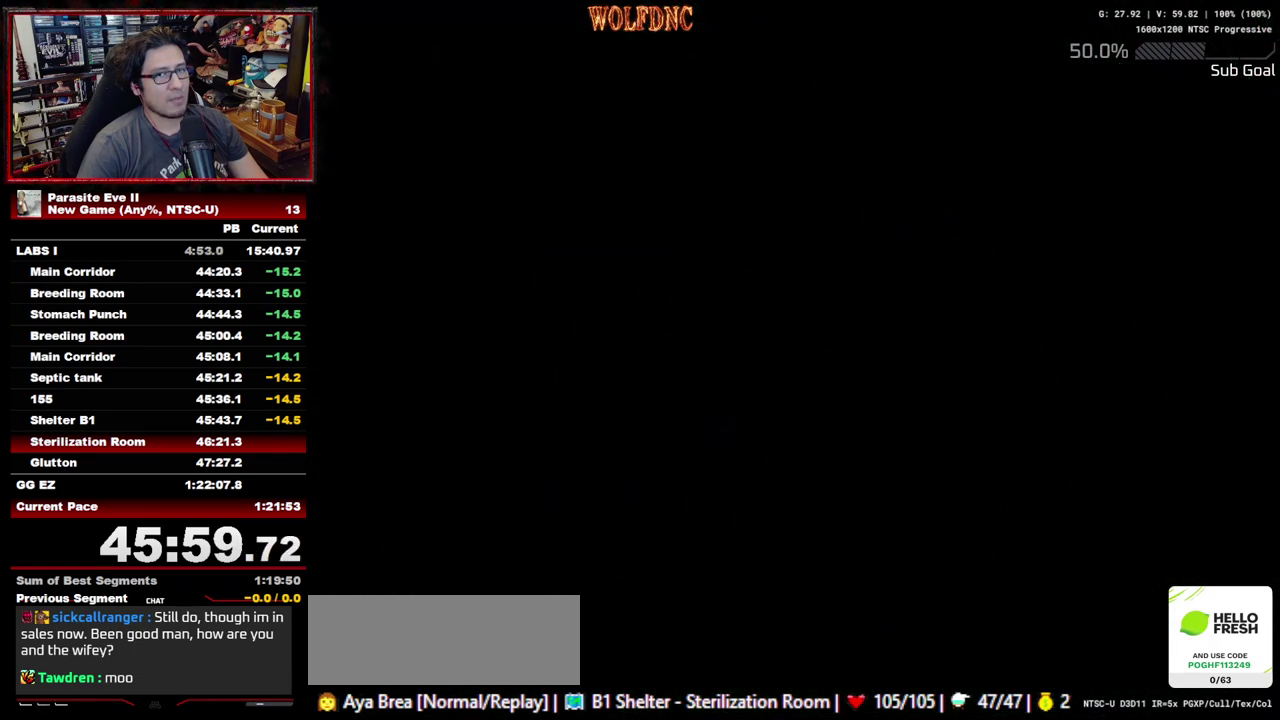
{"buttons": ["DPAD_UP"], "events": []}
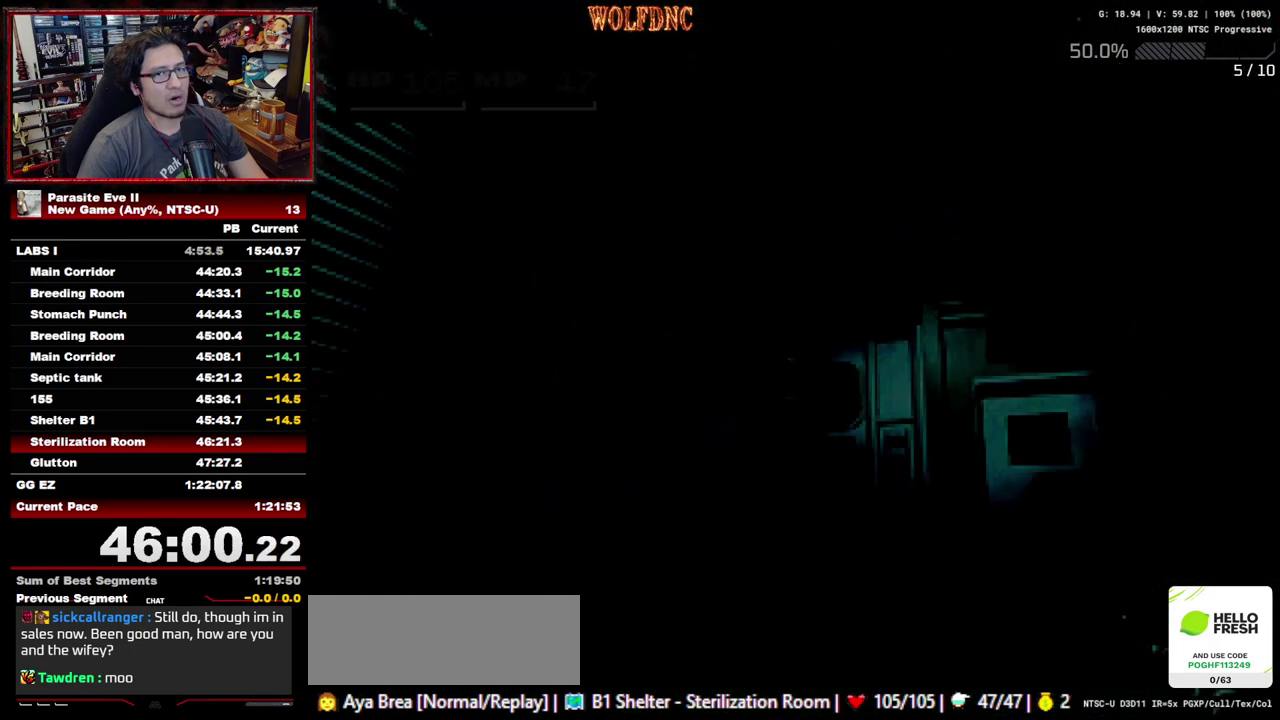
{"buttons": ["DPAD_UP"], "events": []}
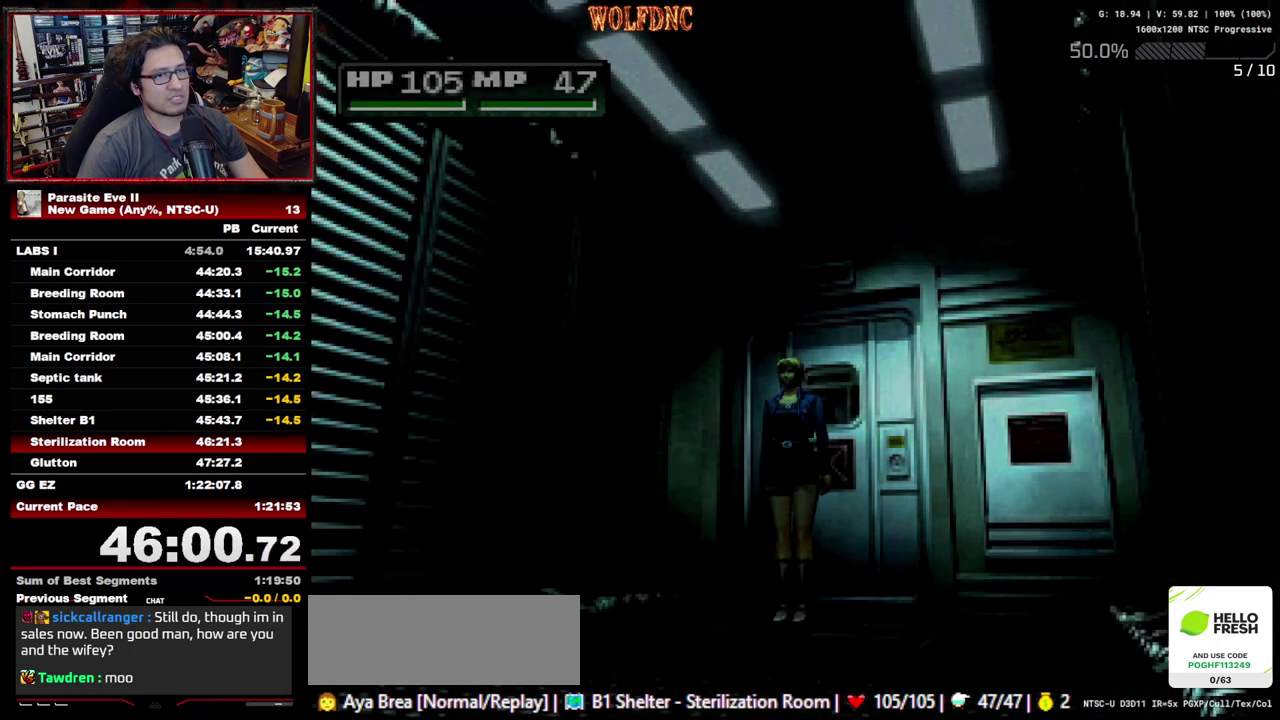
{"buttons": ["DPAD_UP"], "events": []}
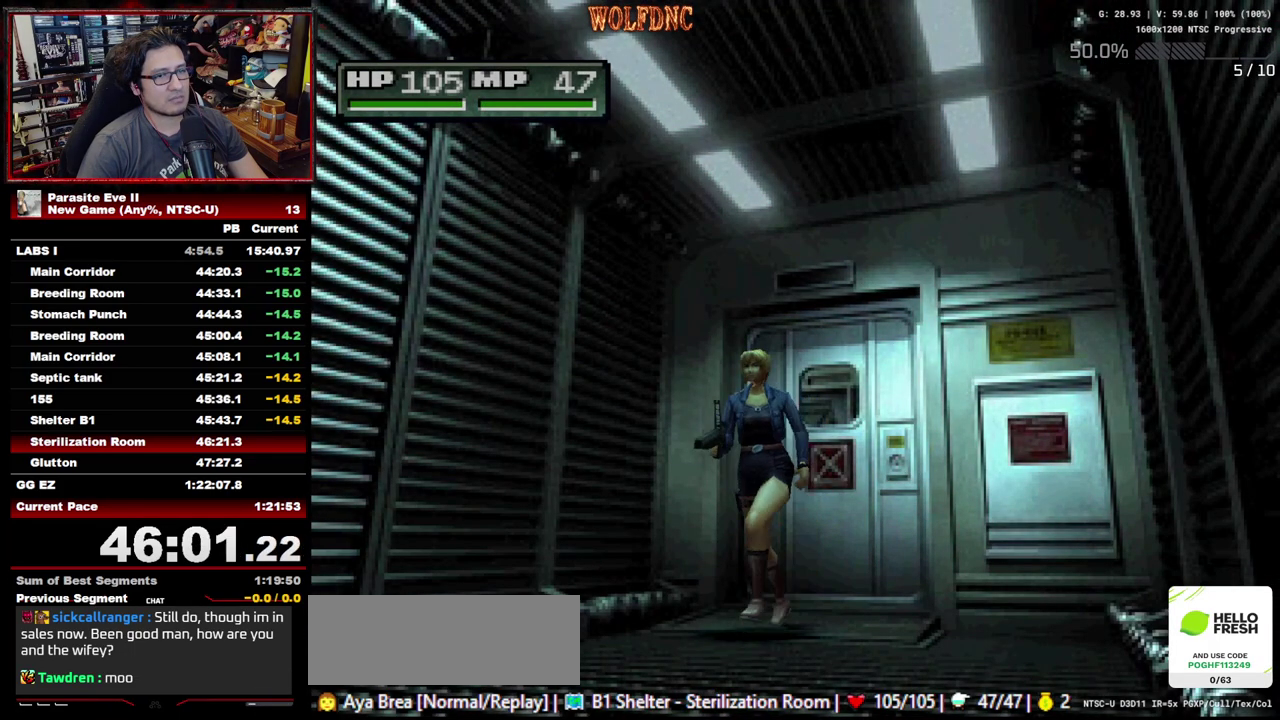
{"buttons": ["DPAD_UP"], "events": []}
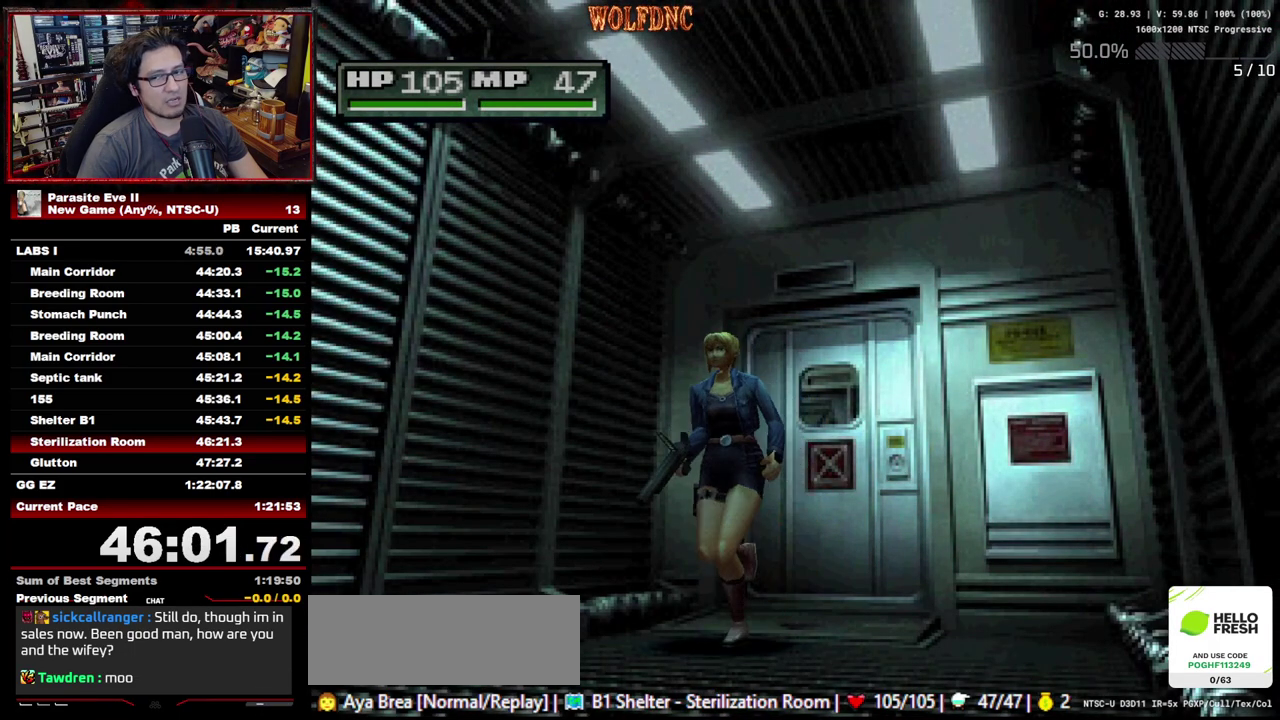
{"buttons": ["START"], "events": [[117, "START", "down"], [167, "DPAD_UP", "up"], [217, "START", "up"], [267, "START", "down"], [317, "START", "up"], [400, "START", "down"], [450, "START", "up"], [500, "START", "down"]]}
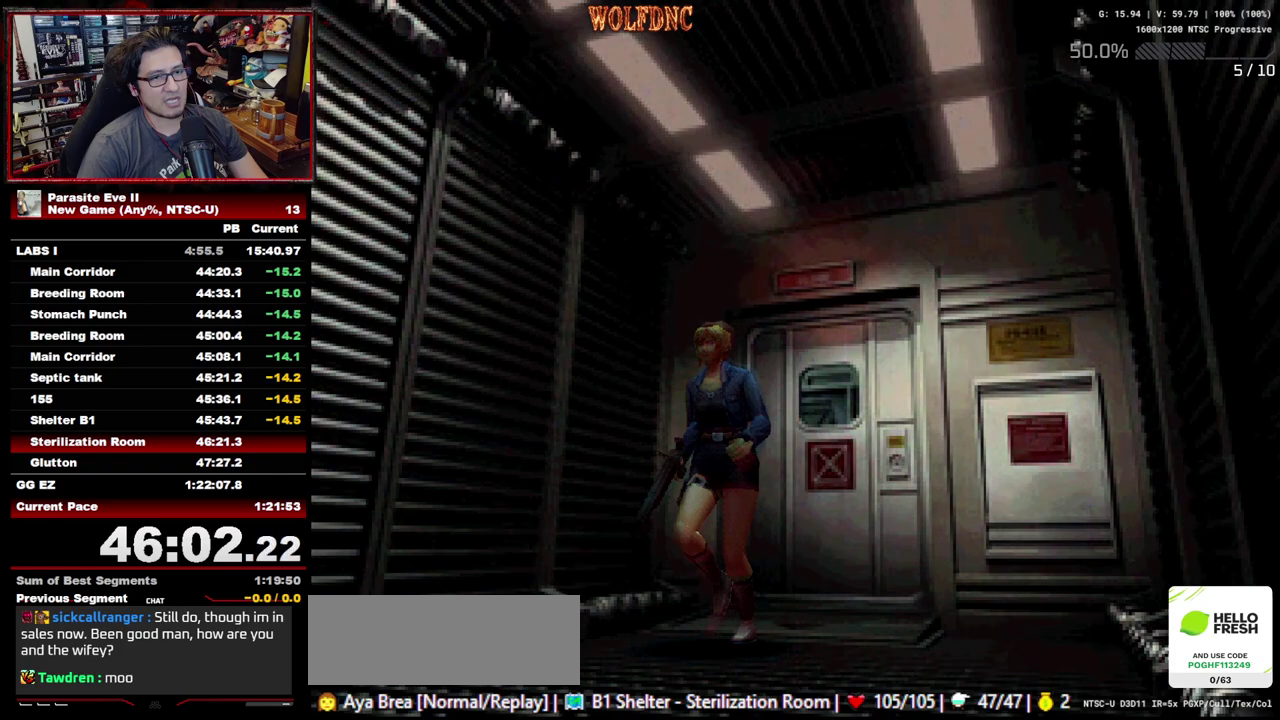
{"buttons": ["DPAD_LEFT"], "events": [[50, "START", "up"], [100, "START", "down"], [183, "START", "up"], [233, "START", "down"], [283, "START", "up"], [333, "DPAD_LEFT", "down"]]}
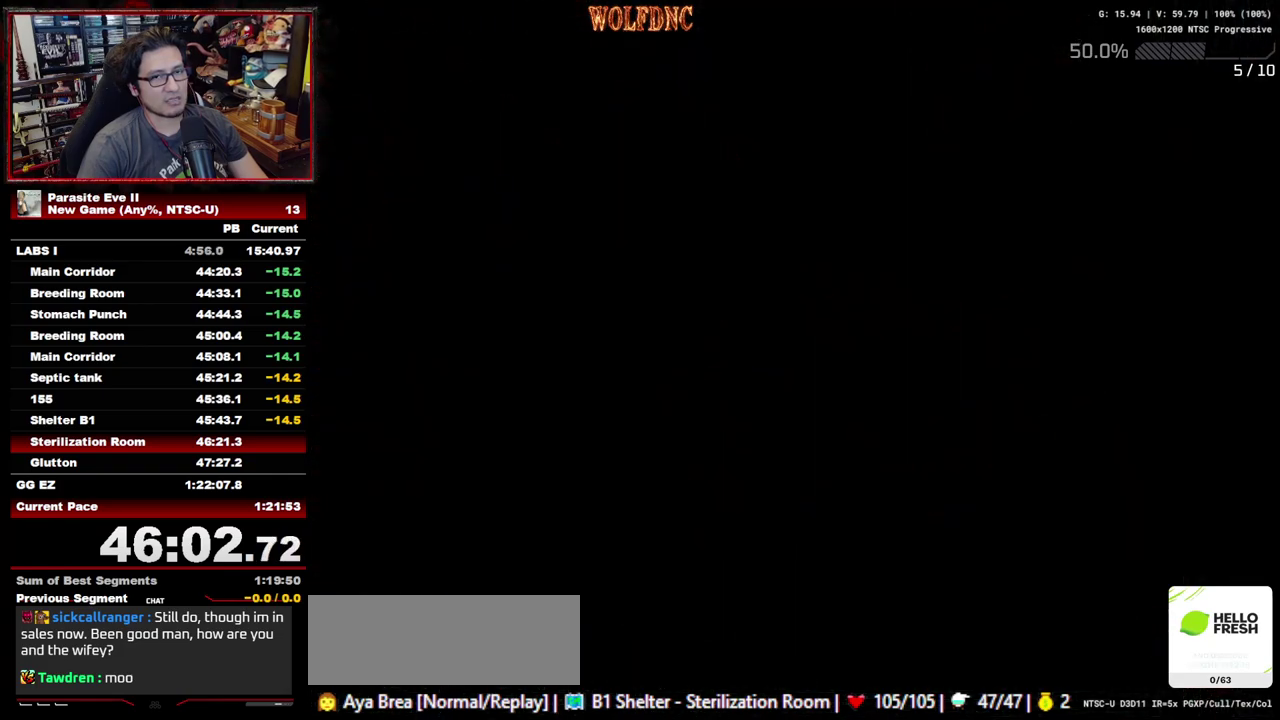
{"buttons": ["DPAD_LEFT"], "events": []}
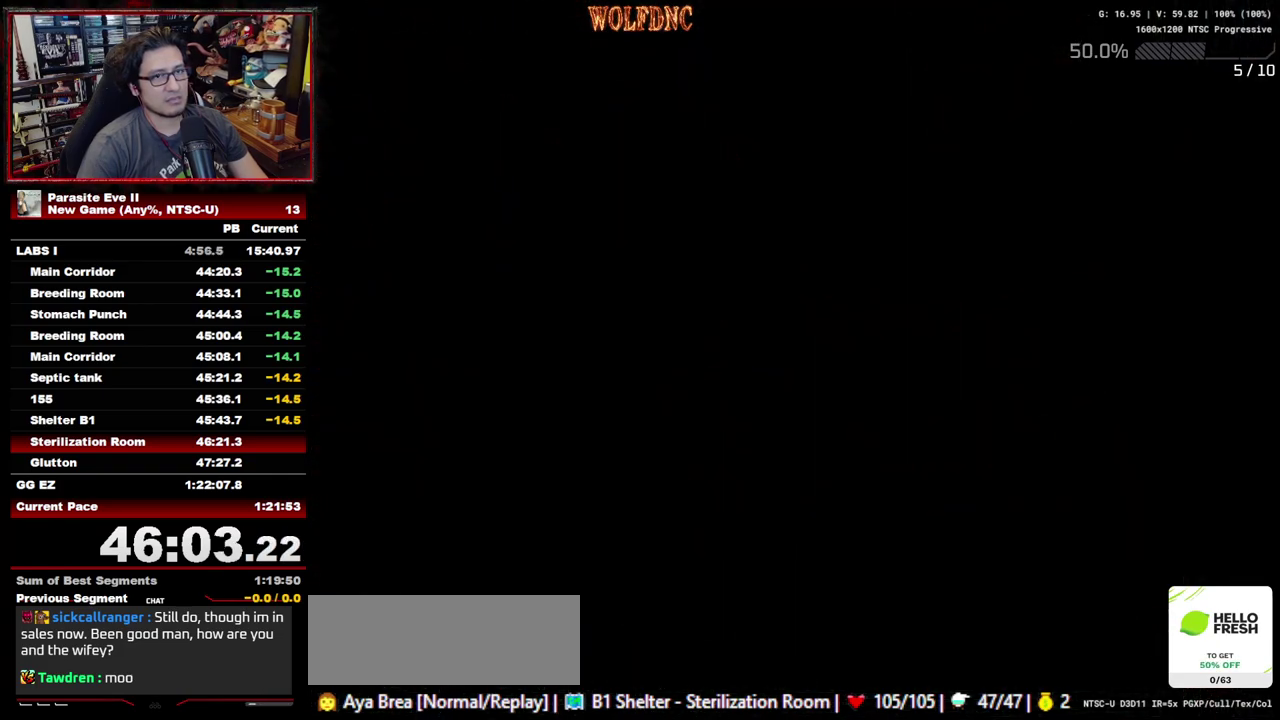
{"buttons": ["DPAD_LEFT"], "events": []}
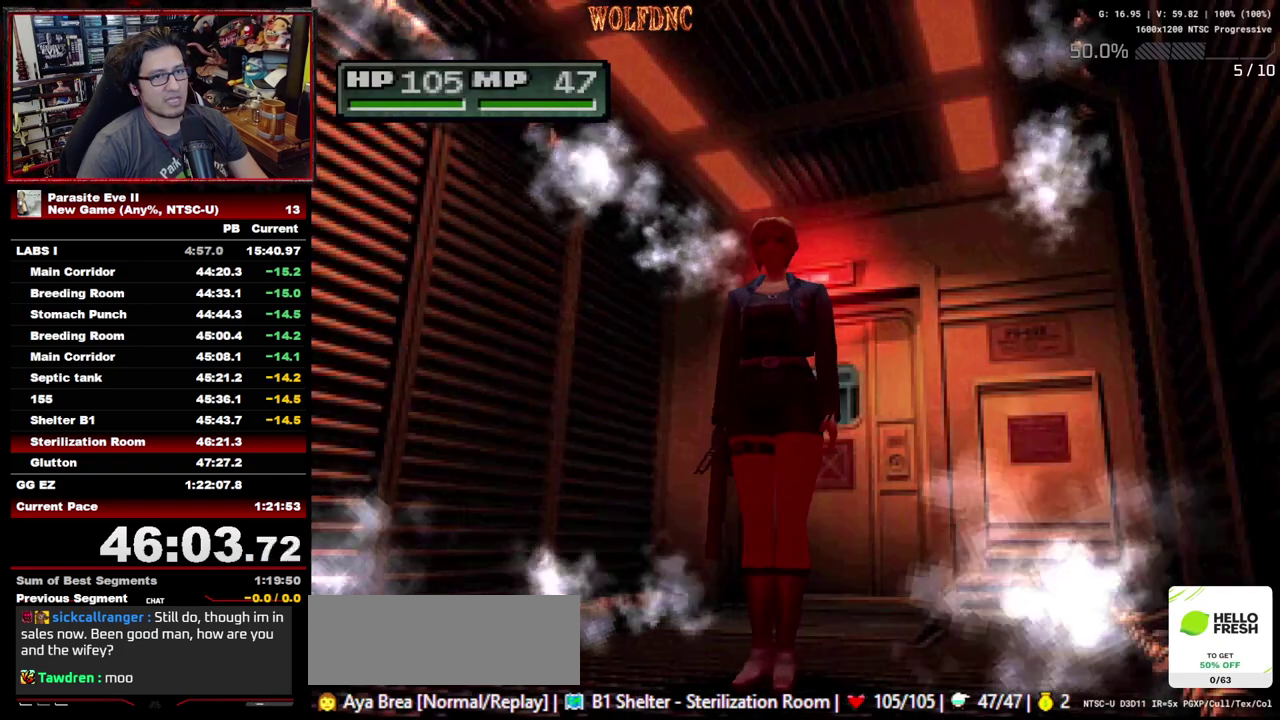
{"buttons": ["DPAD_UP", "DPAD_LEFT"], "events": [[367, "DPAD_UP", "down"]]}
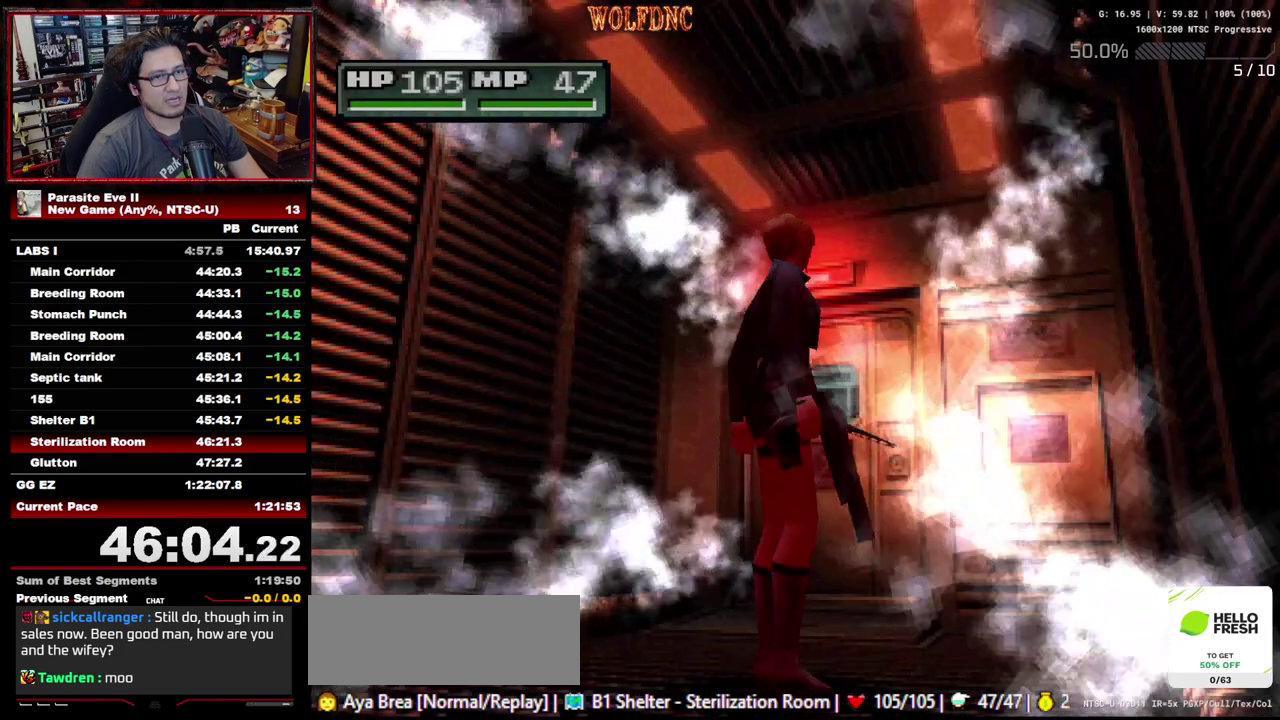
{"buttons": ["DPAD_UP"], "events": [[117, "DPAD_LEFT", "up"]]}
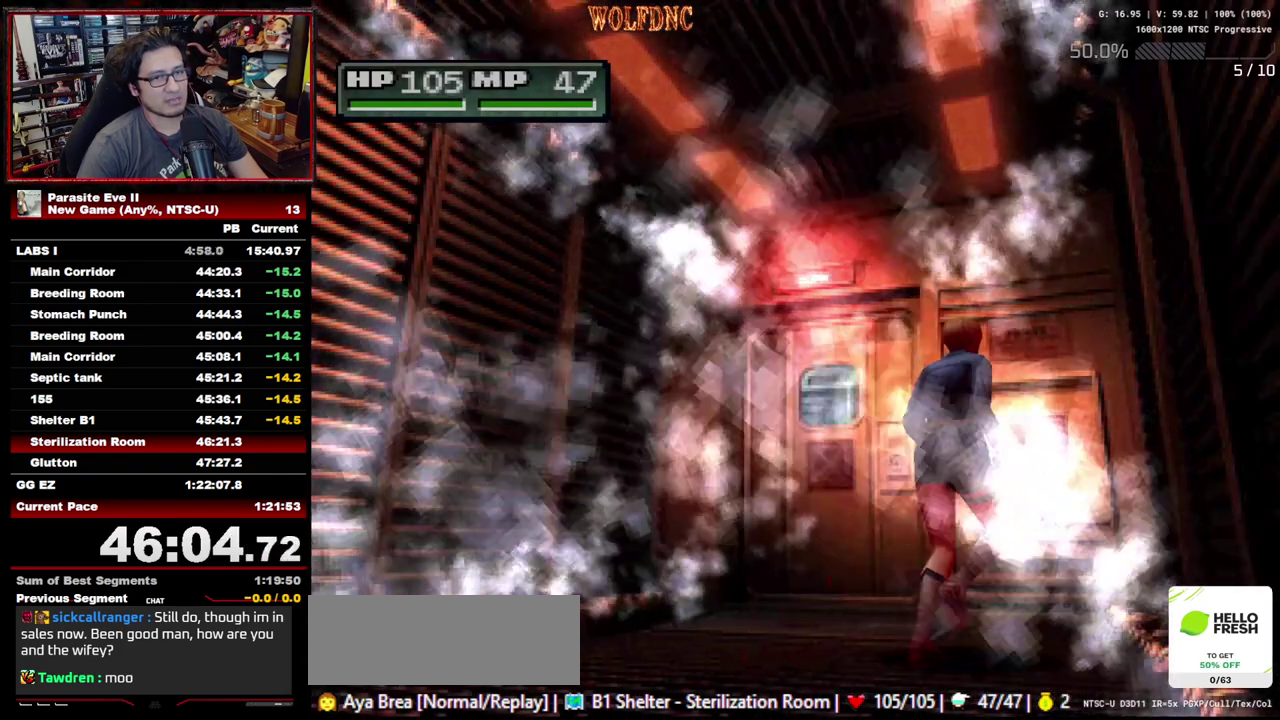
{"buttons": ["CROSS", "DPAD_UP"], "events": [[167, "DPAD_LEFT", "down"], [217, "DPAD_LEFT", "up"], [267, "CROSS", "down"], [317, "CROSS", "up"], [400, "CROSS", "down"], [450, "CROSS", "up"], [500, "CROSS", "down"]]}
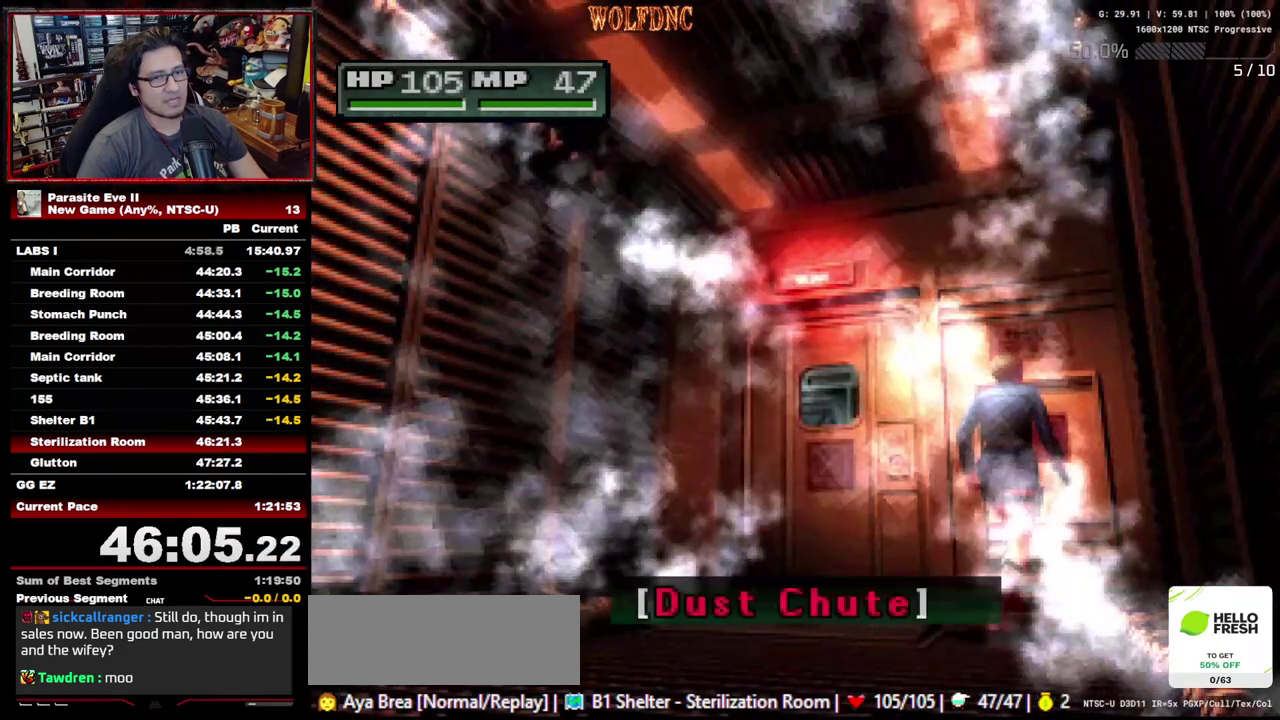
{"buttons": ["CROSS"], "events": [[50, "CROSS", "up"], [100, "CROSS", "down"], [133, "DPAD_UP", "up"], [183, "CROSS", "up"], [233, "CROSS", "down"], [283, "CROSS", "up"], [333, "CROSS", "down"], [417, "CROSS", "up"], [467, "CROSS", "down"]]}
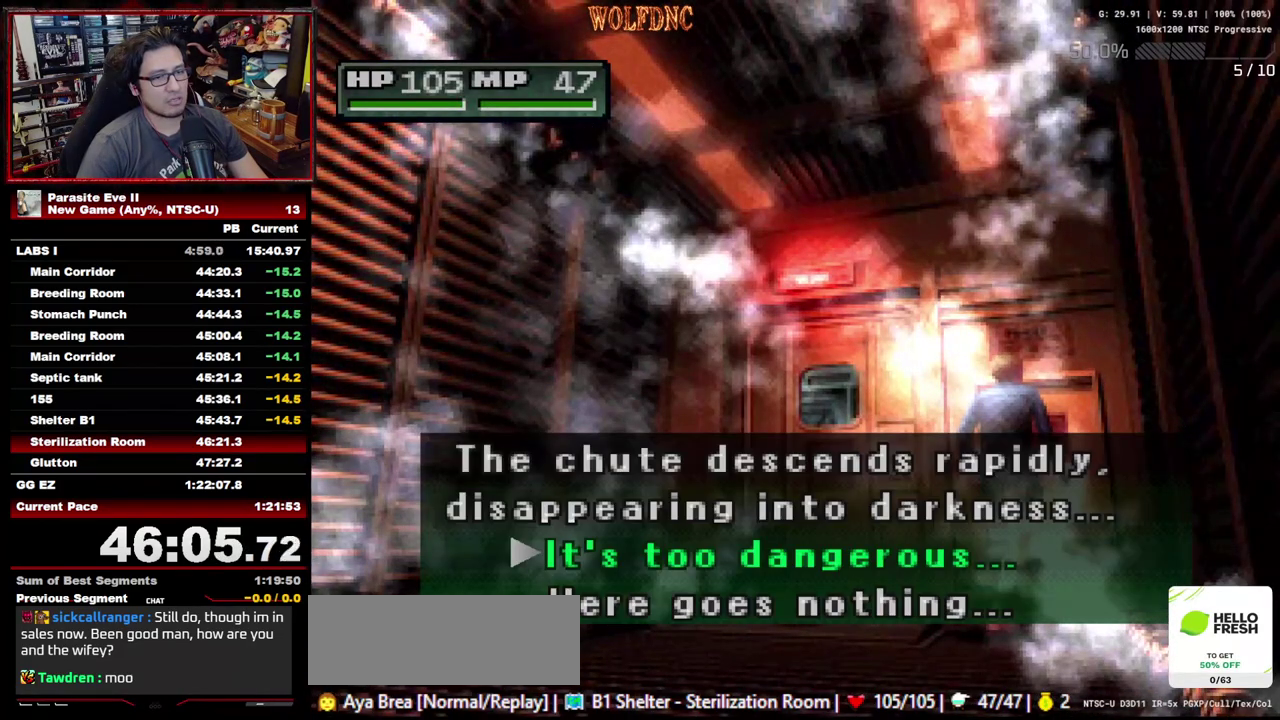
{"buttons": ["CROSS"], "events": [[17, "CROSS", "up"], [67, "CROSS", "down"], [117, "CROSS", "up"], [300, "DPAD_DOWN", "down"], [383, "CROSS", "down"], [383, "DPAD_DOWN", "up"], [433, "CROSS", "up"], [483, "CROSS", "down"]]}
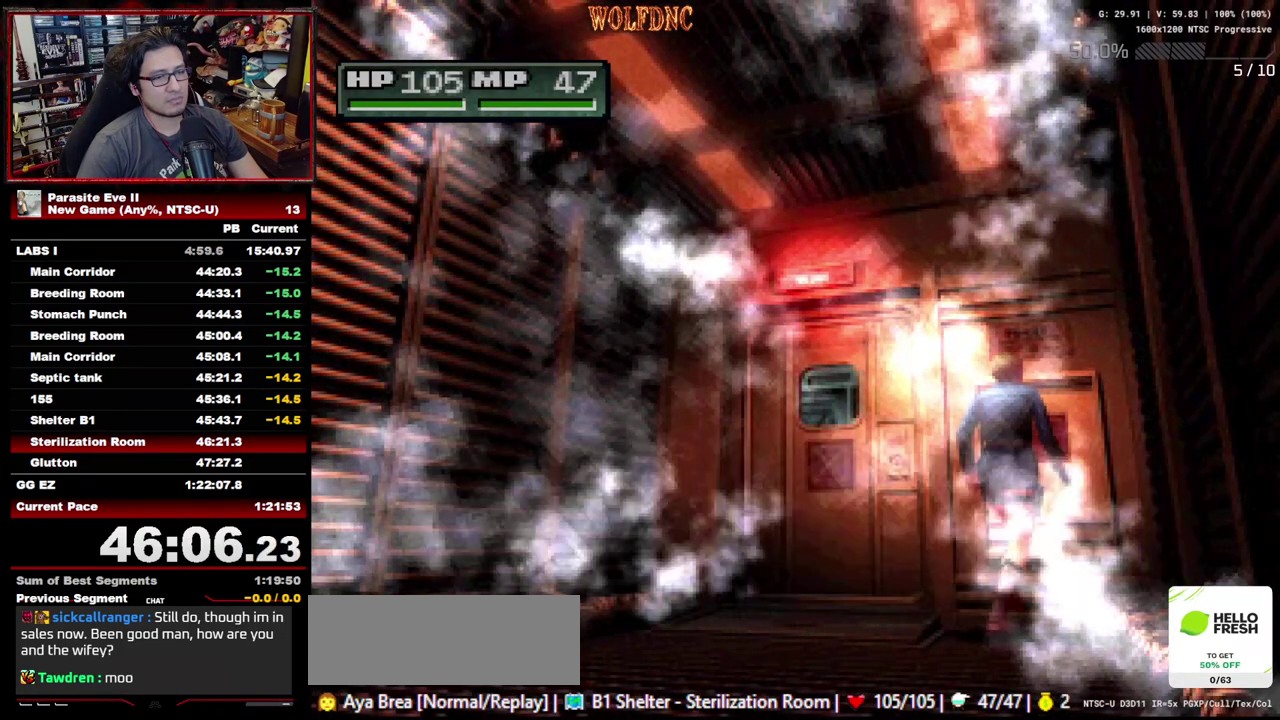
{"buttons": [], "events": [[117, "CIRCLE", "down"], [167, "CROSS", "up"], [217, "CROSS", "down"], [267, "CIRCLE", "up"], [267, "CROSS", "up"], [317, "CIRCLE", "down"], [317, "CROSS", "down"], [450, "CIRCLE", "up"], [500, "CROSS", "up"]]}
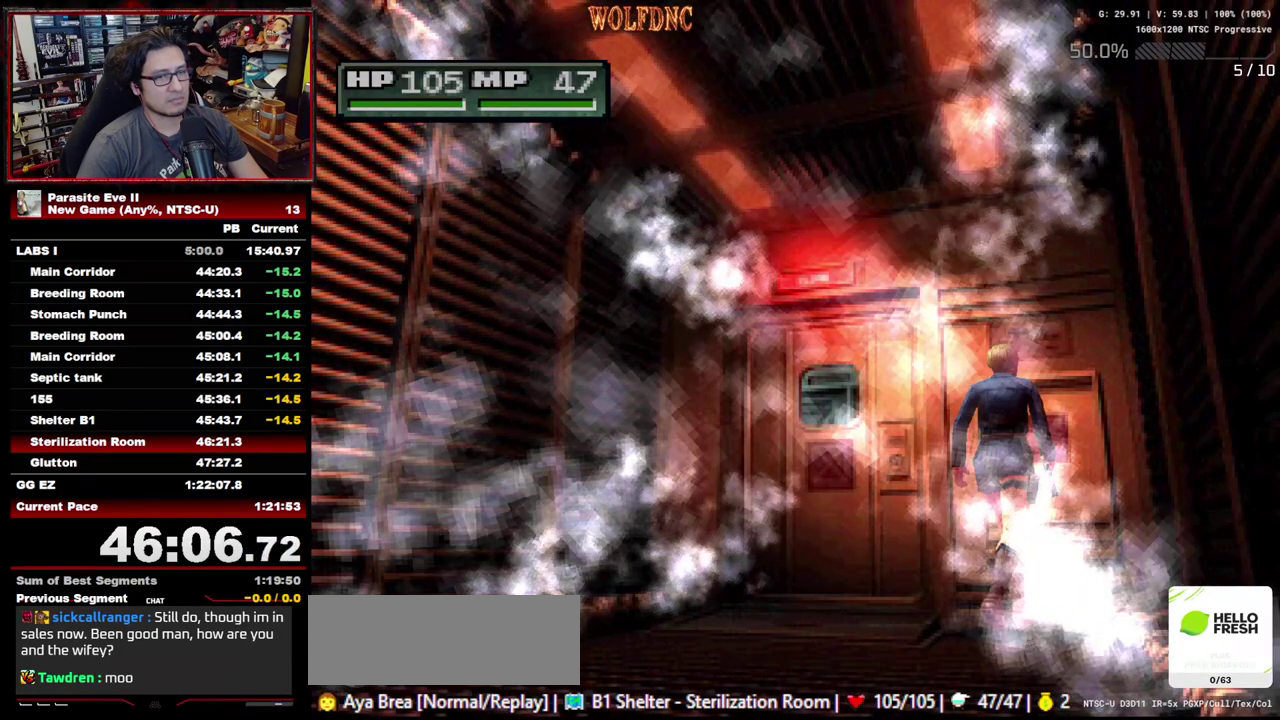
{"buttons": [], "events": [[50, "START", "down"], [133, "START", "up"], [183, "START", "down"], [233, "START", "up"], [283, "START", "down"], [367, "START", "up"], [417, "START", "down"], [467, "START", "up"]]}
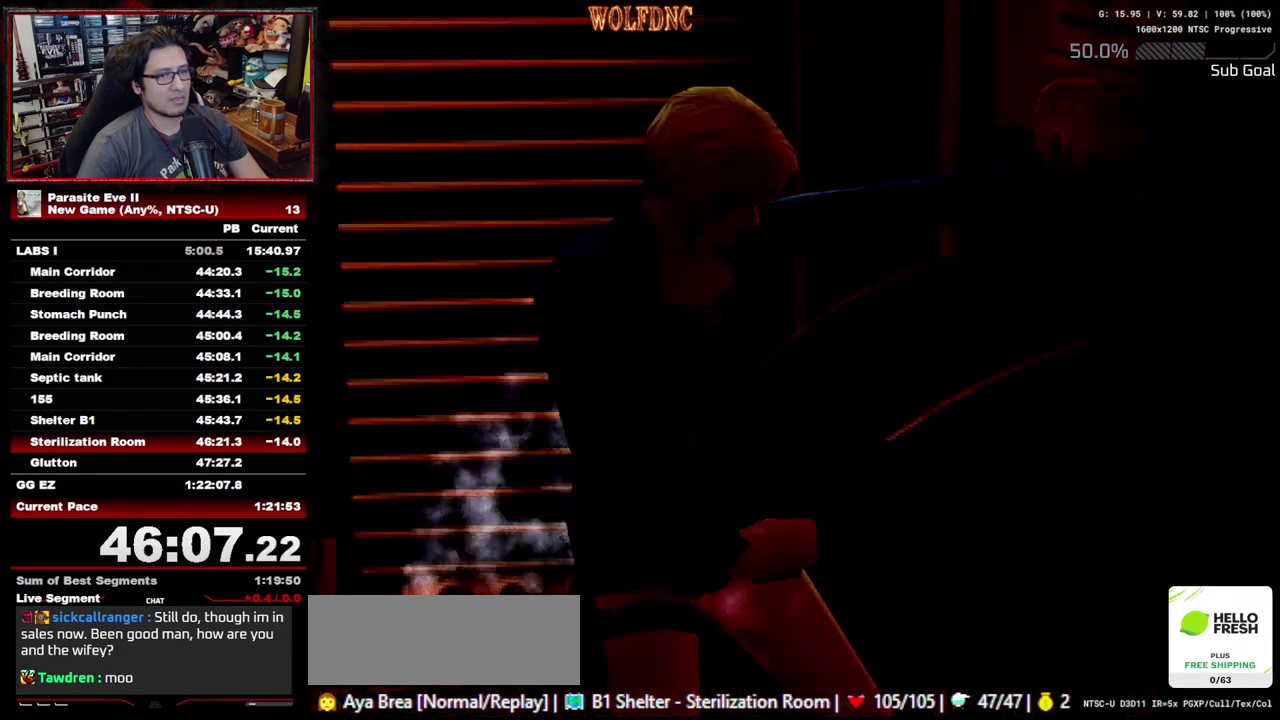
{"buttons": [], "events": [[17, "START", "down"], [200, "START", "up"], [250, "START", "down"], [333, "START", "up"], [383, "START", "down"], [433, "START", "up"]]}
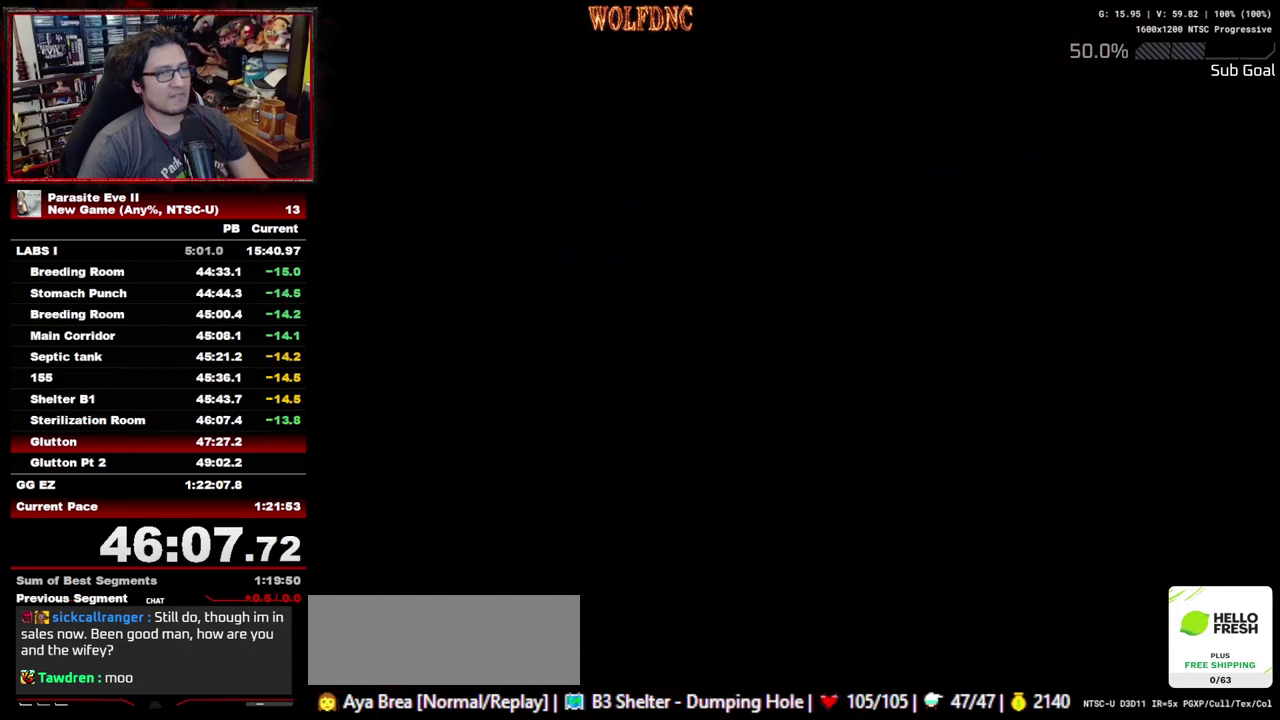
{"buttons": [], "events": [[33, "START", "down"], [83, "START", "up"], [167, "START", "down"], [217, "START", "up"]]}
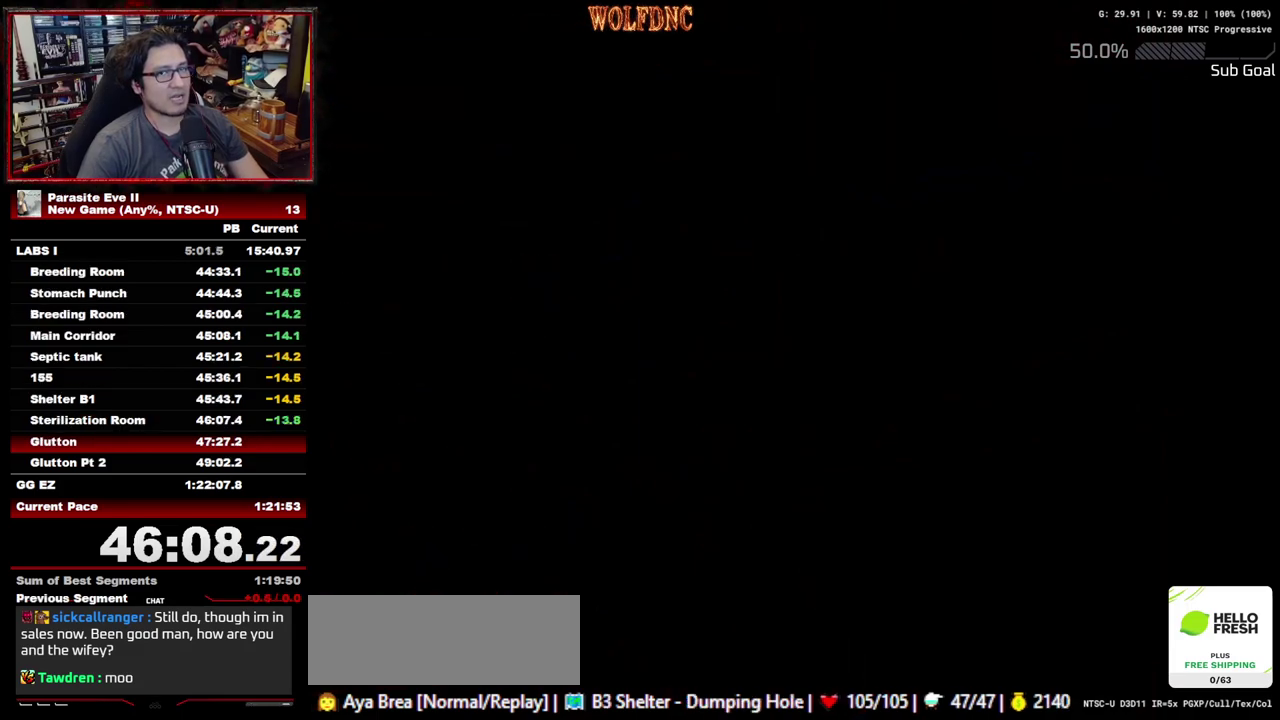
{"buttons": [], "events": [[83, "START", "down"], [183, "START", "up"], [283, "START", "down"], [467, "START", "up"]]}
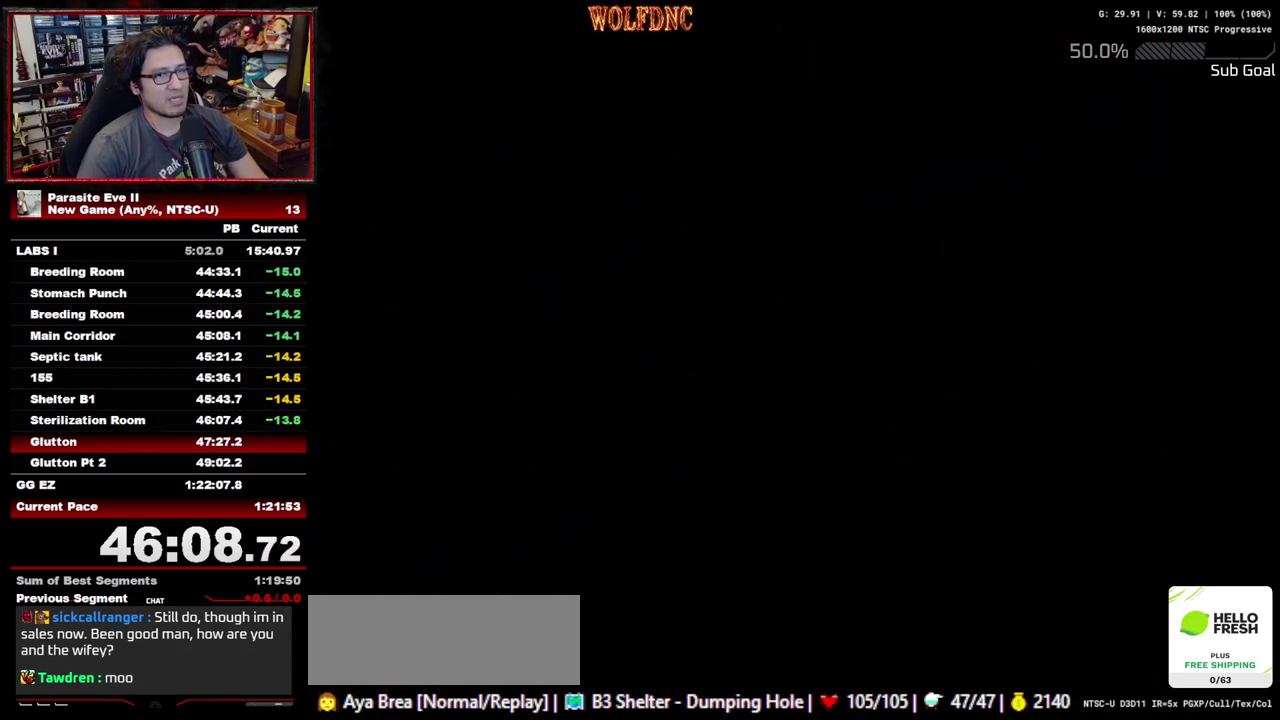
{"buttons": ["START"], "events": [[300, "START", "down"], [383, "START", "up"], [433, "START", "down"]]}
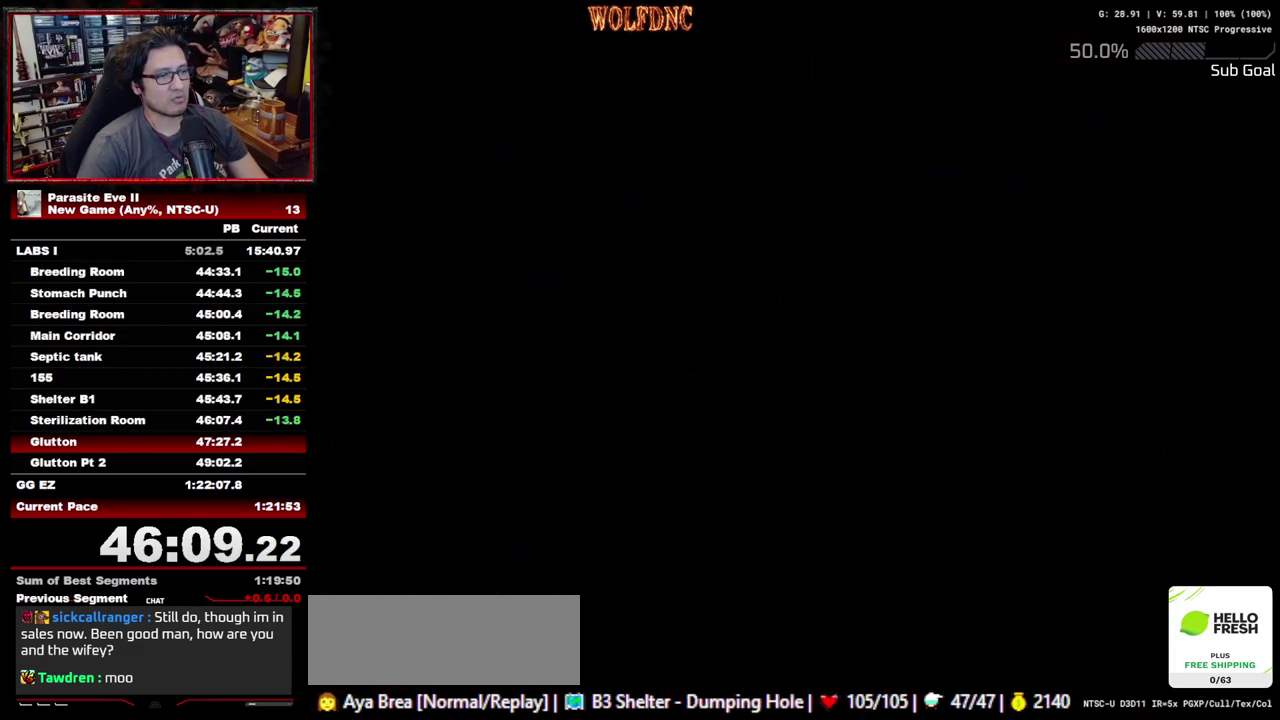
{"buttons": [], "events": [[33, "START", "up"], [117, "START", "down"], [167, "START", "up"], [317, "START", "down"], [400, "START", "up"]]}
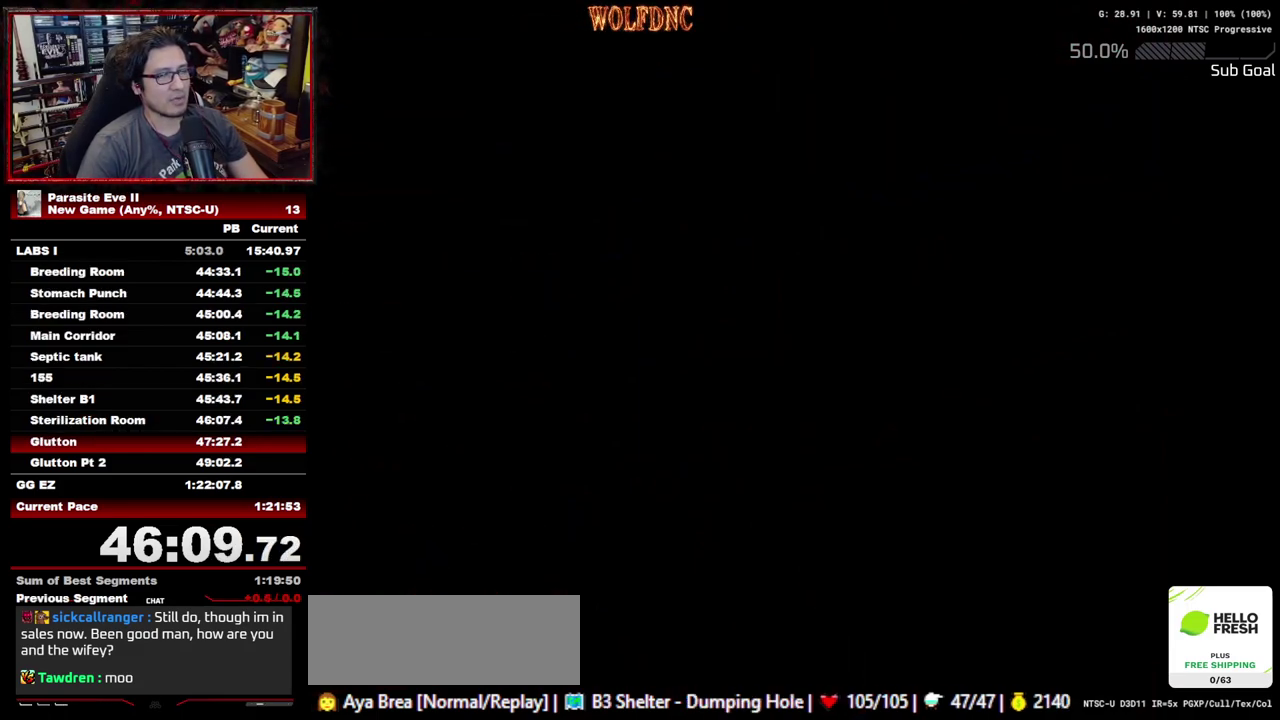
{"buttons": [], "events": [[50, "START", "down"], [100, "START", "up"]]}
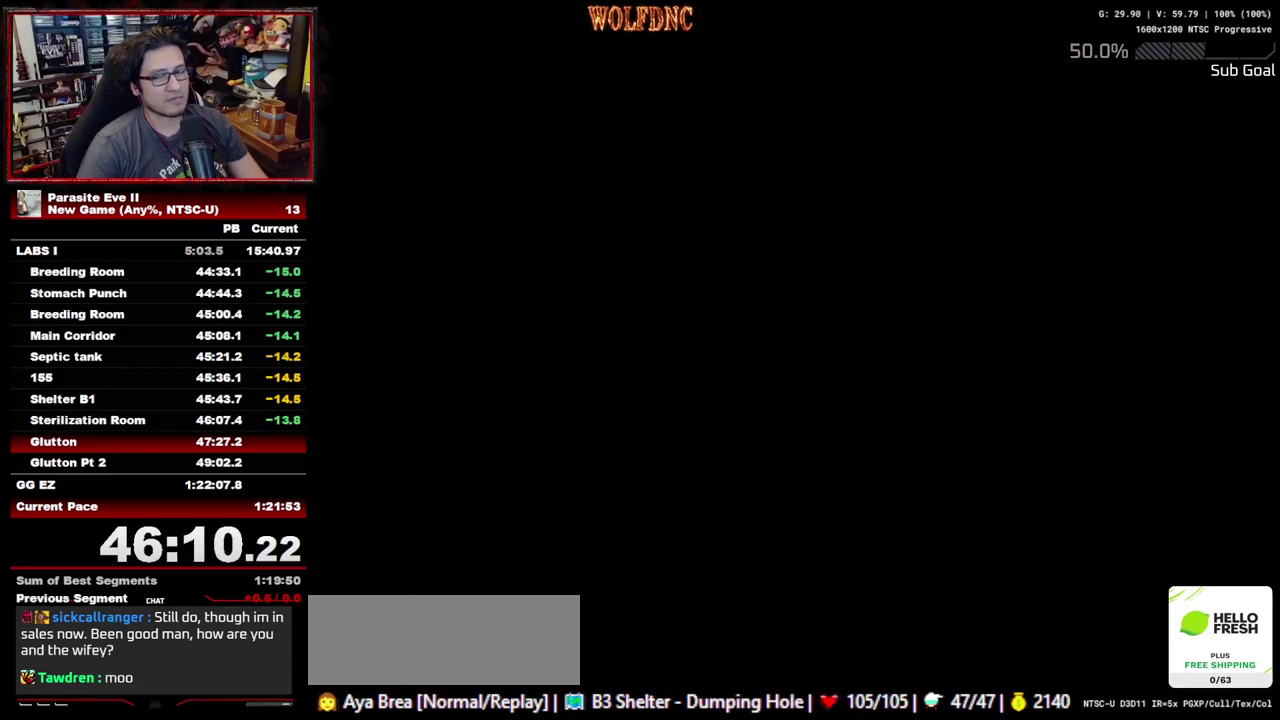
{"buttons": [], "events": [[350, "START", "down"], [433, "START", "up"]]}
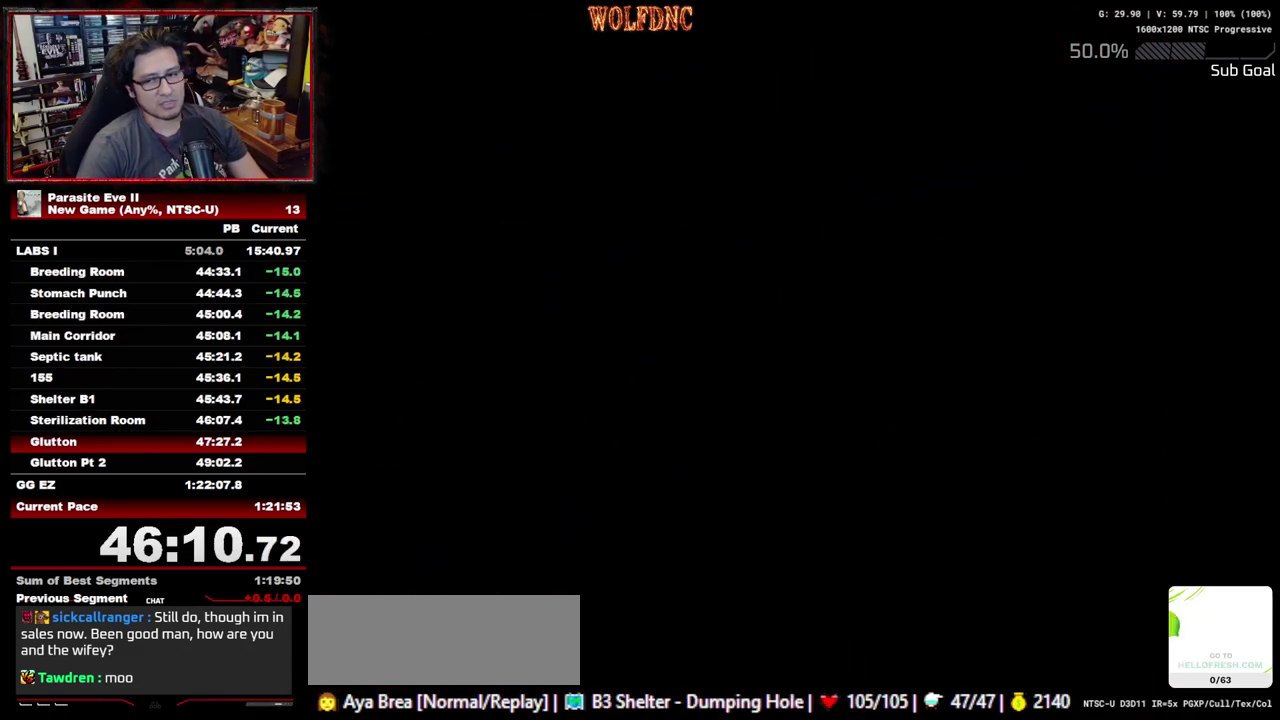
{"buttons": [], "events": []}
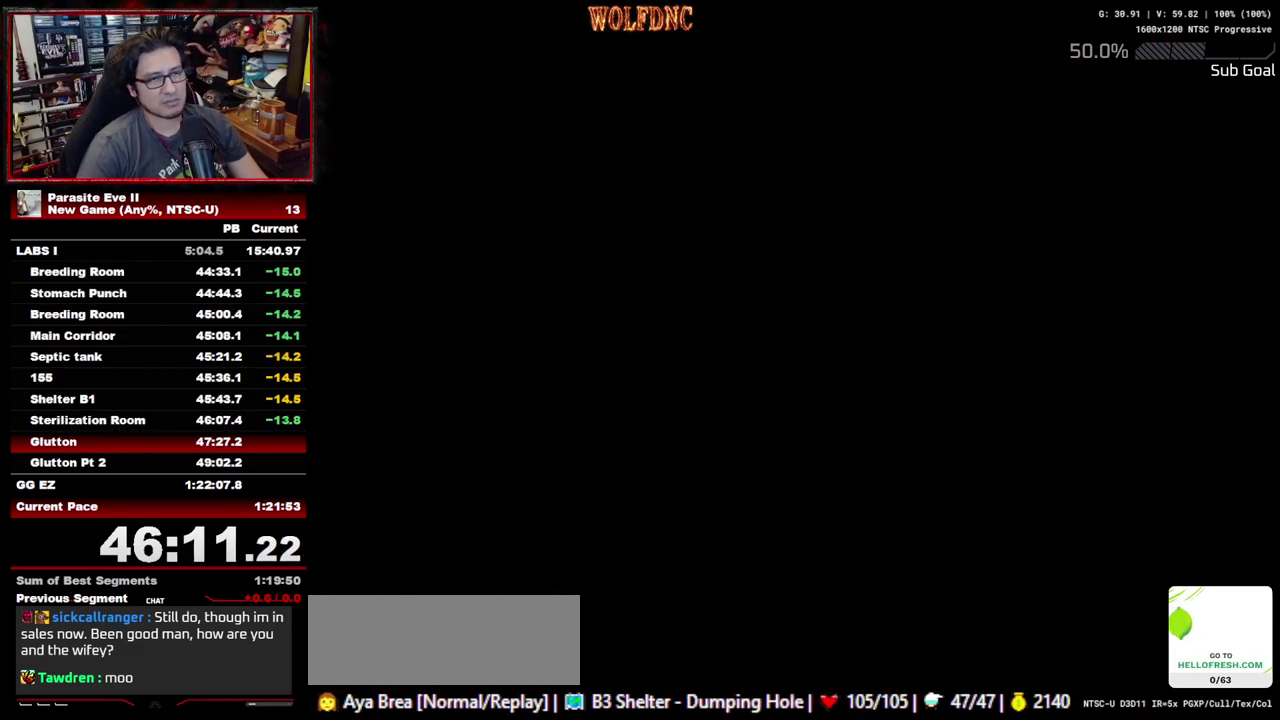
{"buttons": [], "events": []}
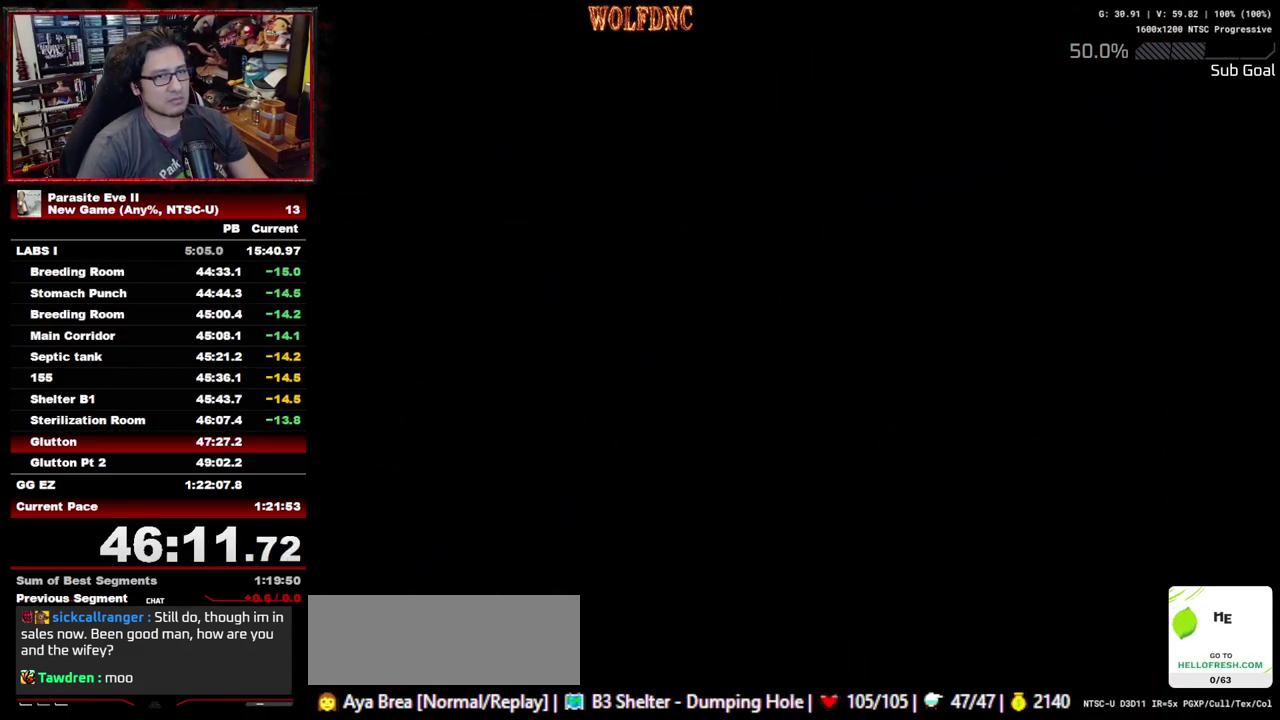
{"buttons": ["DPAD_UP"], "events": [[350, "DPAD_UP", "down"]]}
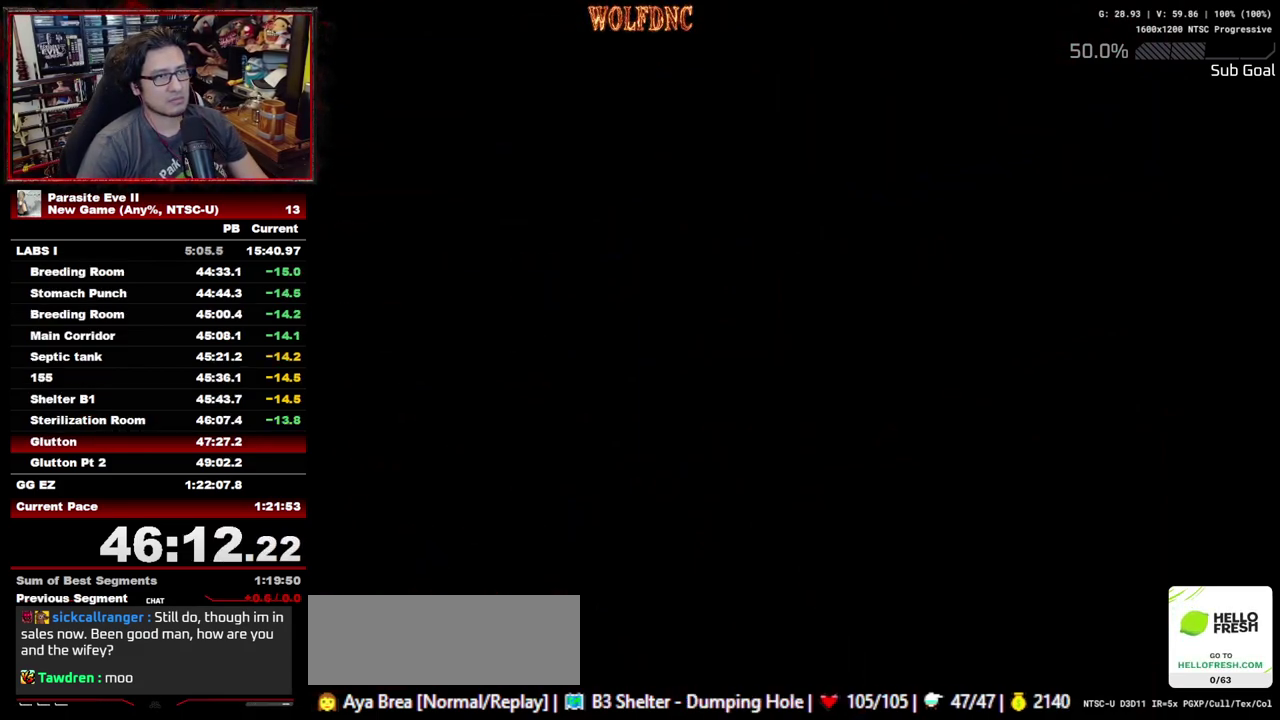
{"buttons": ["DPAD_UP"], "events": []}
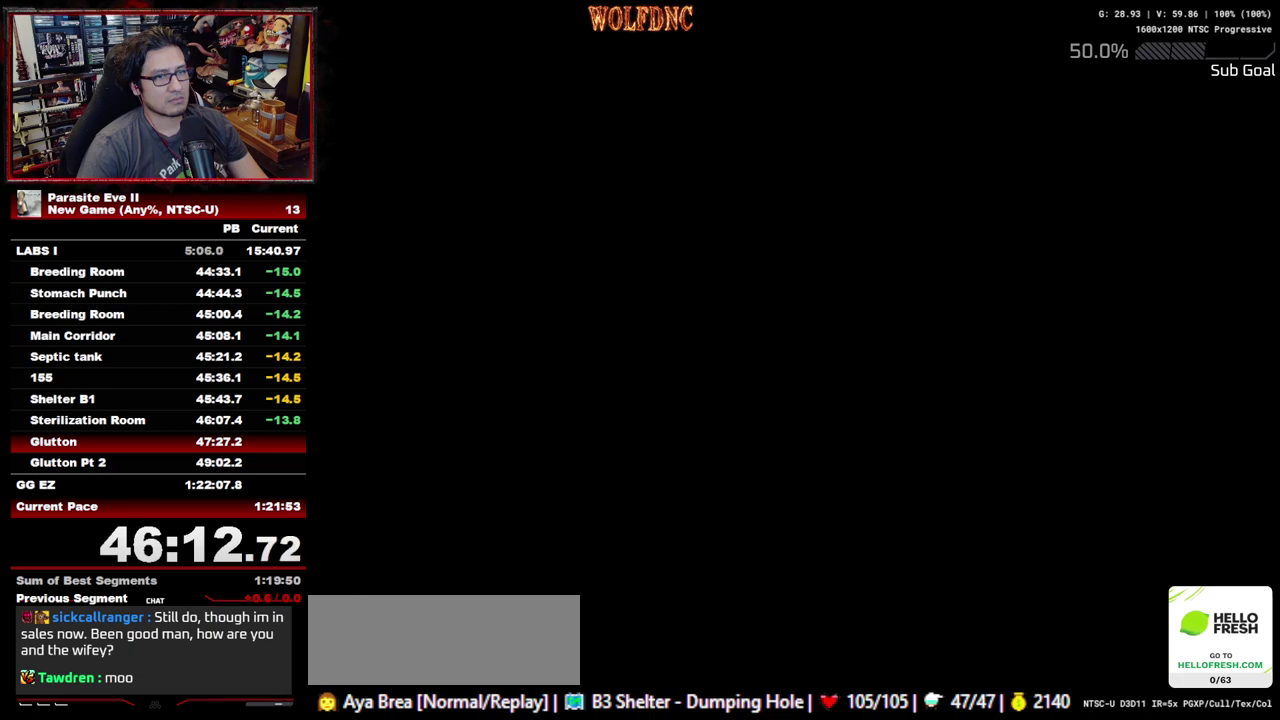
{"buttons": ["DPAD_UP", "START"], "events": [[283, "START", "down"], [417, "START", "up"], [467, "START", "down"]]}
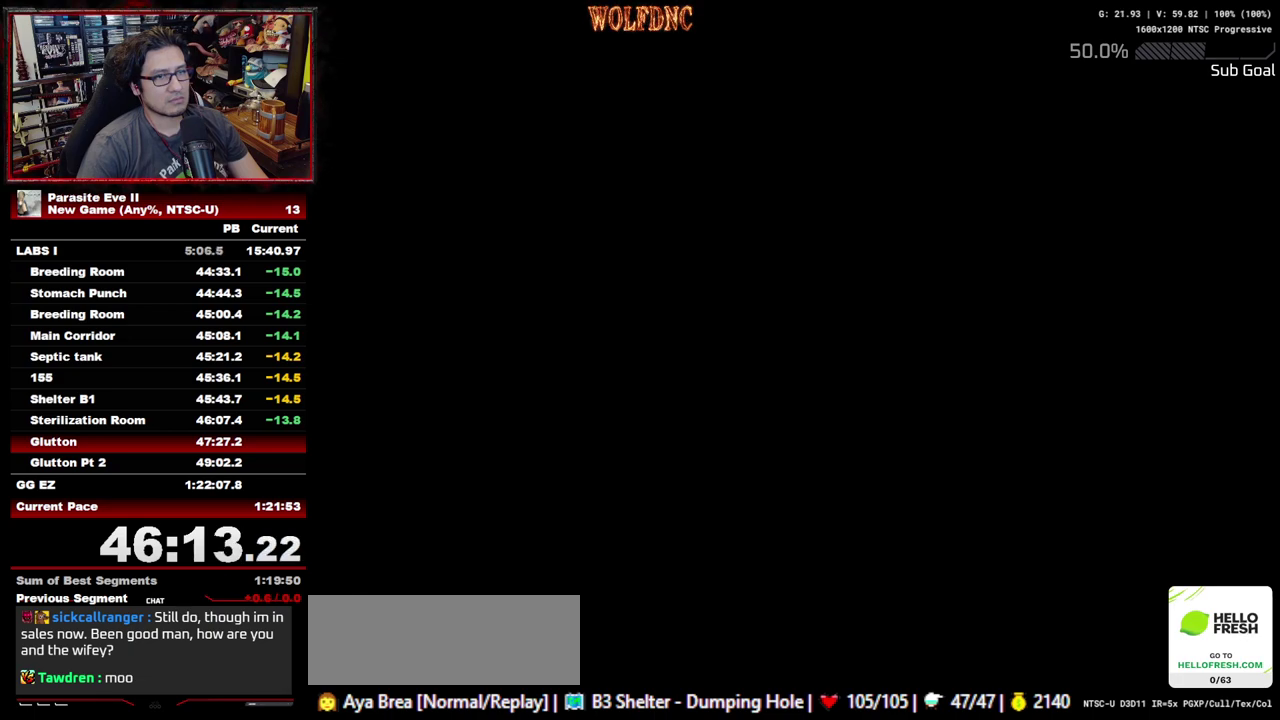
{"buttons": ["DPAD_UP"], "events": [[17, "START", "up"], [100, "START", "down"], [150, "START", "up"]]}
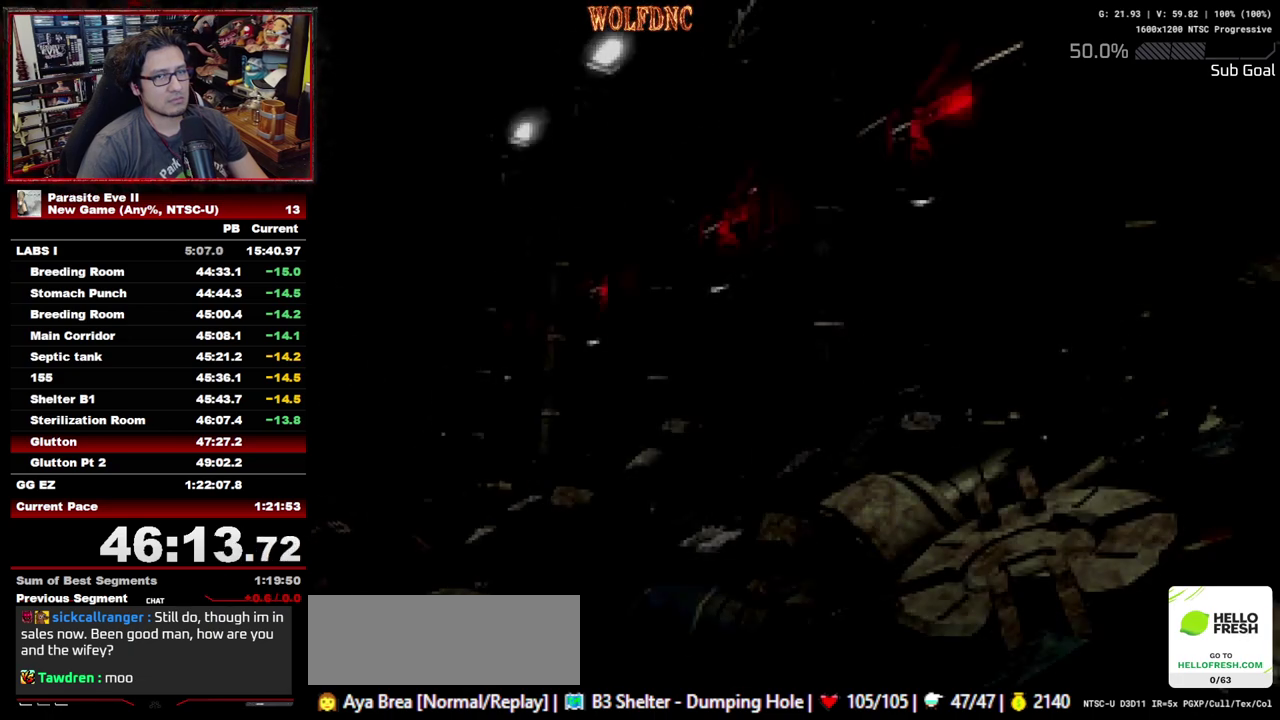
{"buttons": ["DPAD_UP"], "events": [[350, "START", "down"], [400, "START", "up"]]}